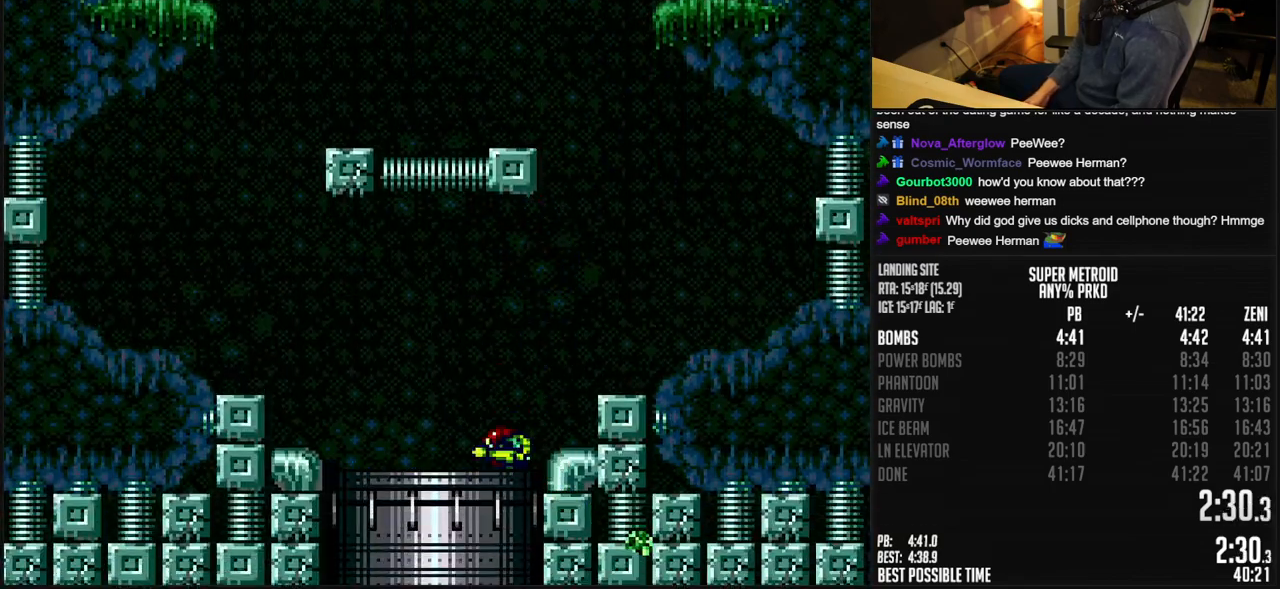
Gameplay with a controller (Nintendo layout); each line is a JSON object with the inputs held at the frame after it. "events" lists button and stick changes between this image and that frame as [ms after this image, input, new state], when the widget could be followed in between. Not read: L1 L3 R3.
{"buttons": [], "events": [[267, "B", "up"]]}
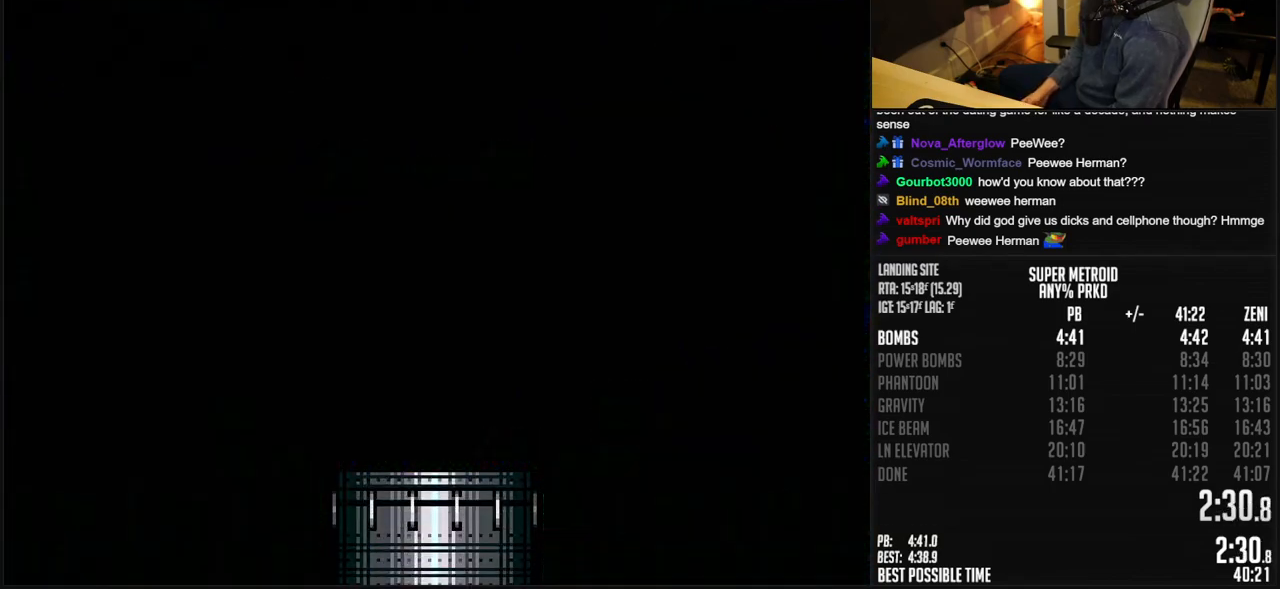
{"buttons": ["B"], "events": [[50, "B", "down"], [467, "B", "up"], [500, "B", "down"]]}
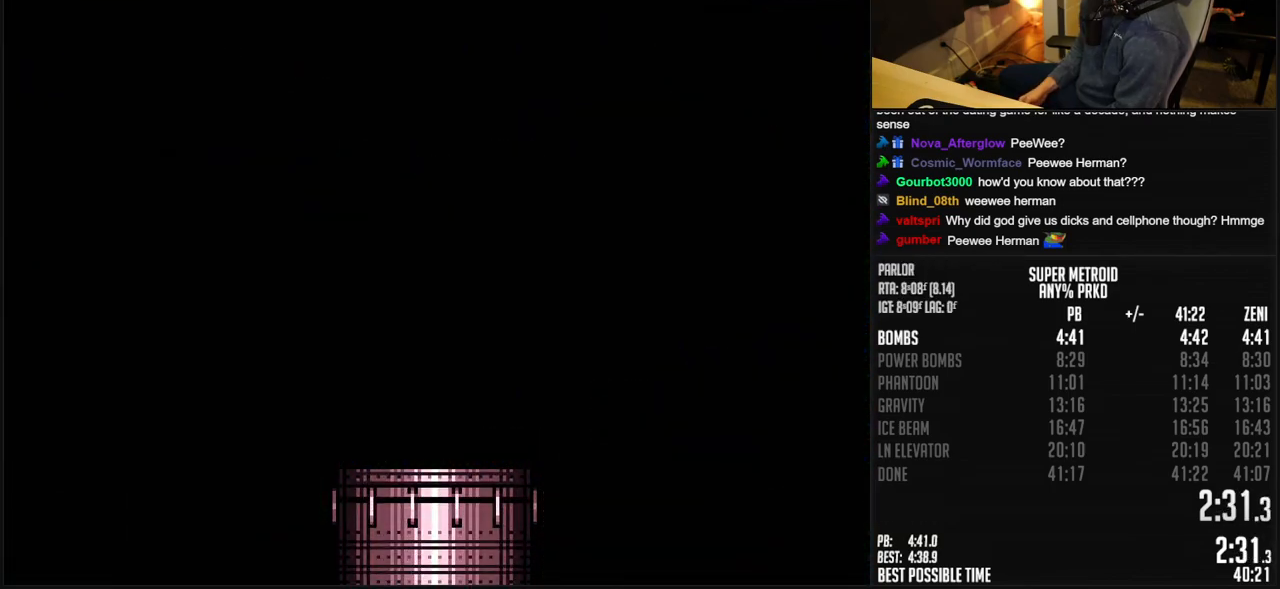
{"buttons": ["B", "DPAD_RIGHT"], "events": [[483, "DPAD_RIGHT", "down"]]}
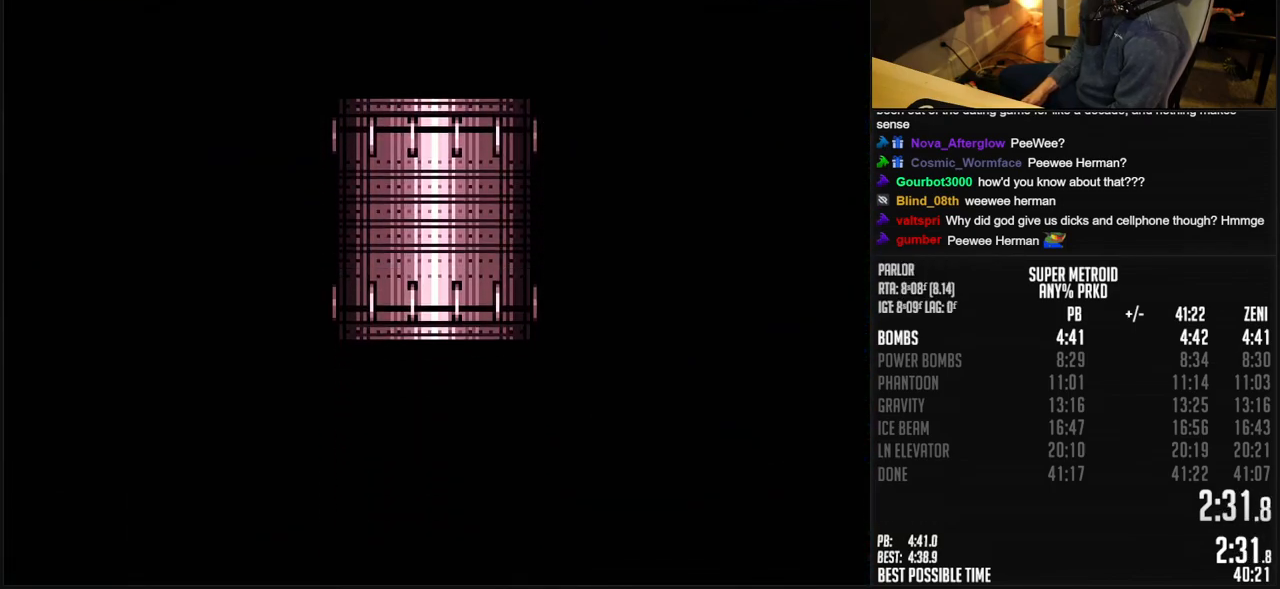
{"buttons": ["B"], "events": [[150, "DPAD_RIGHT", "up"], [150, "R1", "down"], [250, "R1", "up"], [333, "R1", "down"], [400, "R1", "up"]]}
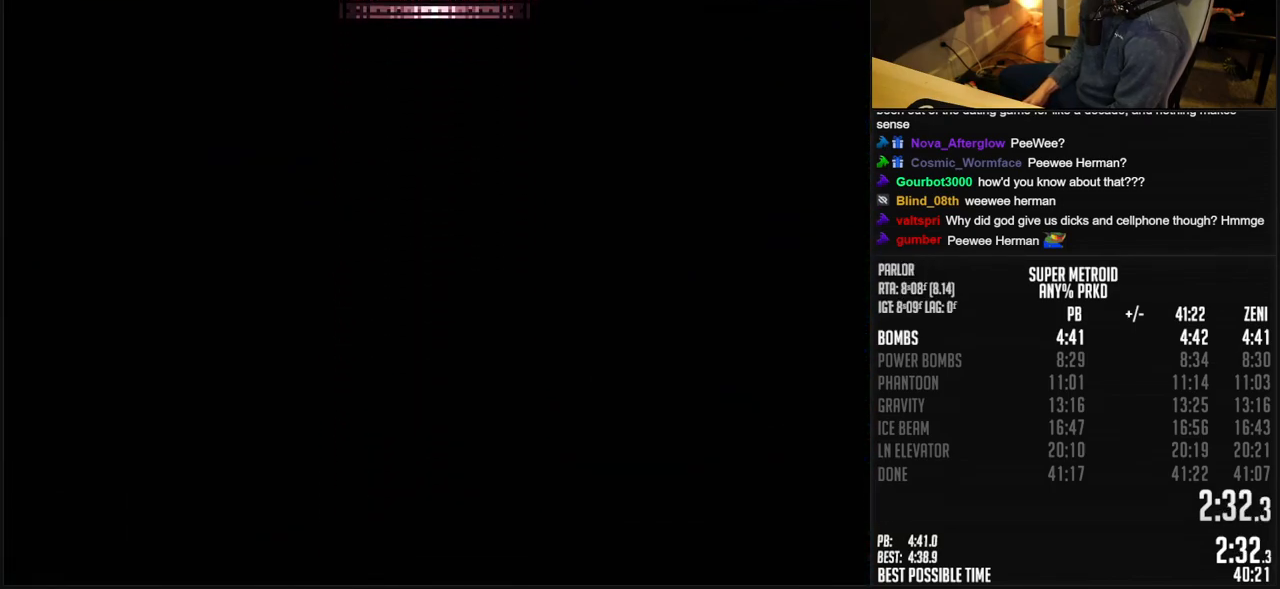
{"buttons": ["B", "X"], "events": [[183, "X", "down"]]}
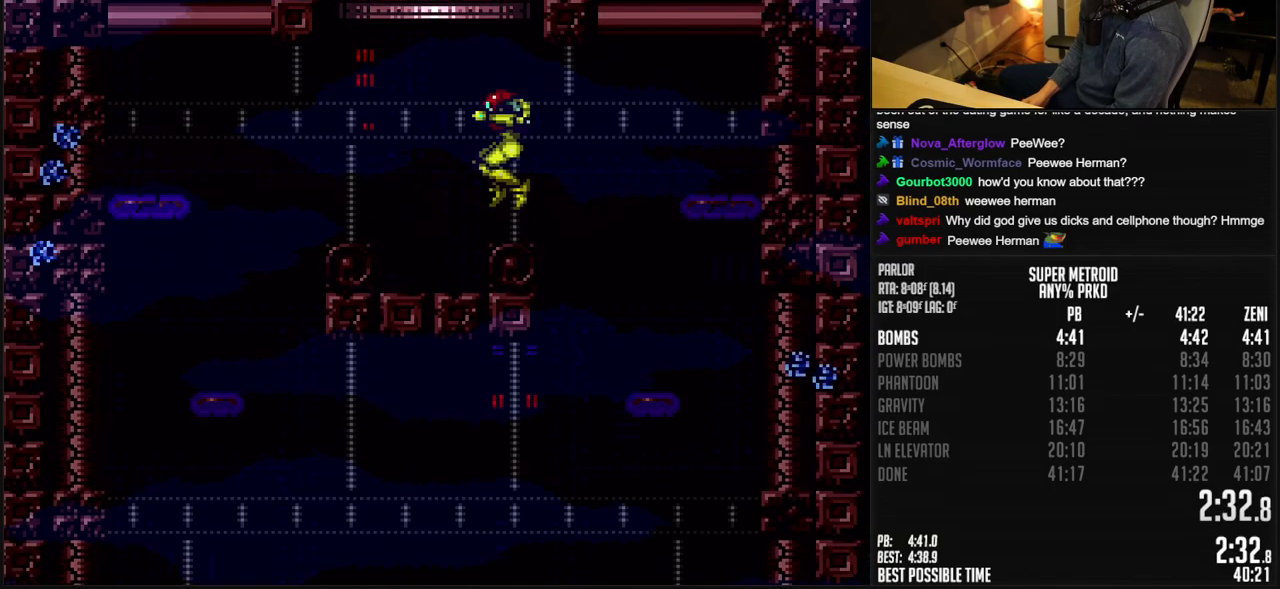
{"buttons": ["DPAD_RIGHT"], "events": [[333, "A", "down"], [333, "DPAD_RIGHT", "down"], [400, "X", "up"], [417, "A", "up"], [433, "B", "up"]]}
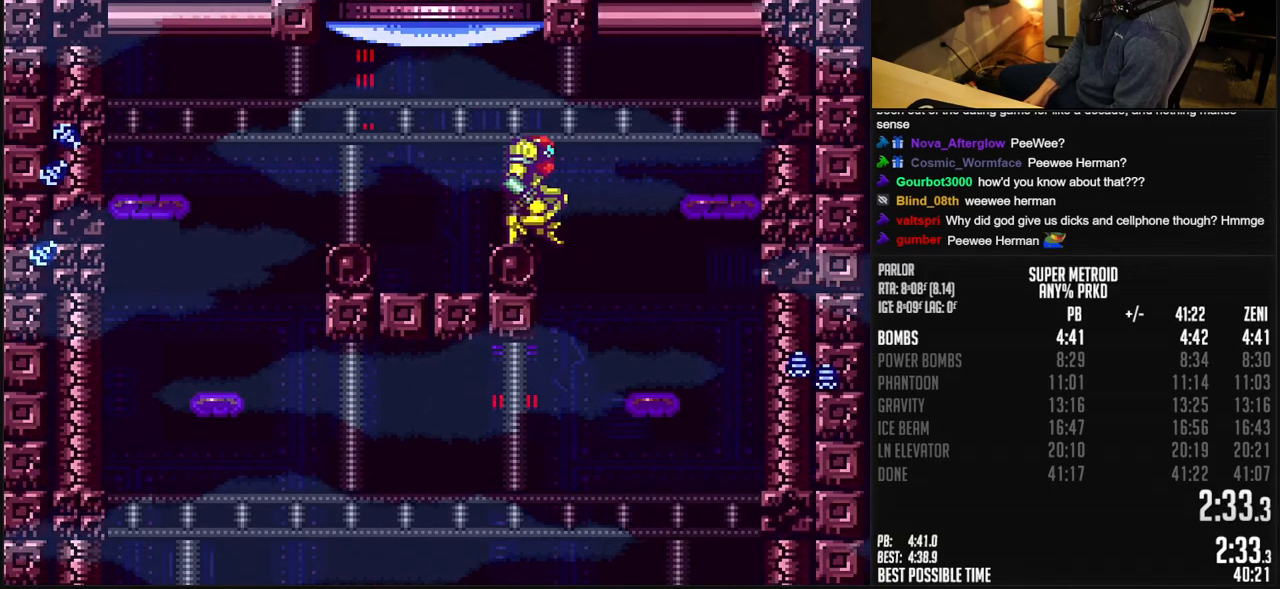
{"buttons": ["B", "DPAD_RIGHT"], "events": [[33, "B", "down"], [100, "DPAD_RIGHT", "up"], [217, "DPAD_LEFT", "down"], [317, "DPAD_LEFT", "up"], [383, "DPAD_RIGHT", "down"]]}
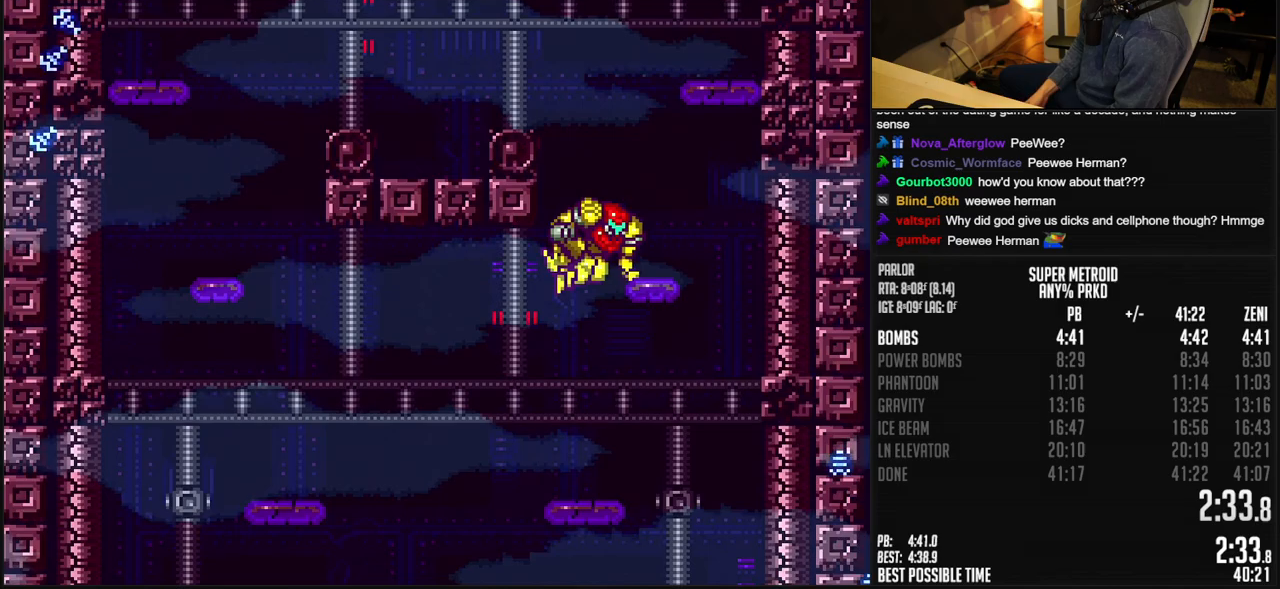
{"buttons": ["B", "DPAD_RIGHT"], "events": [[267, "DPAD_LEFT", "down"], [450, "DPAD_LEFT", "up"]]}
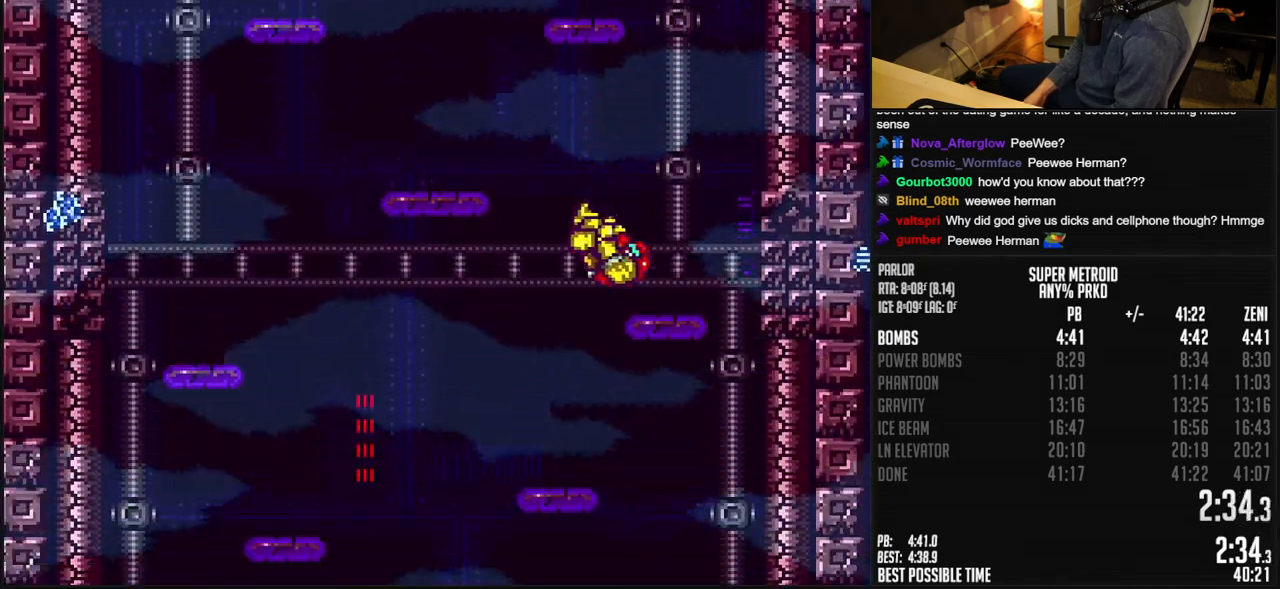
{"buttons": ["B", "DPAD_RIGHT"], "events": []}
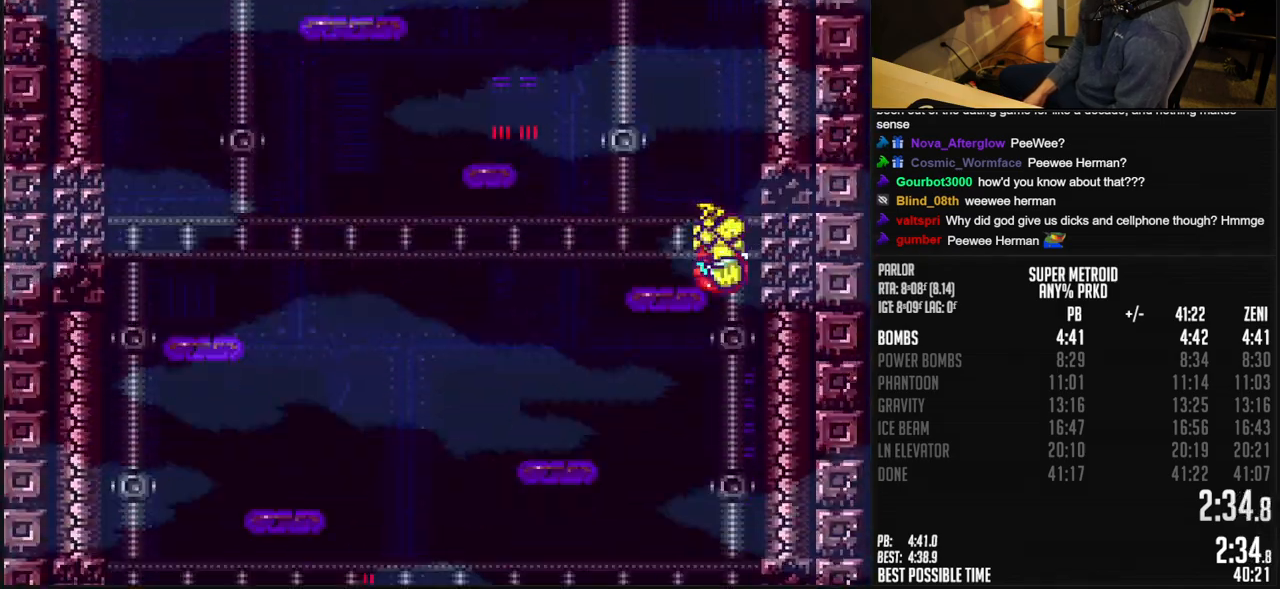
{"buttons": ["B", "X", "DPAD_DOWN", "DPAD_RIGHT"], "events": [[333, "DPAD_DOWN", "down"], [483, "X", "down"]]}